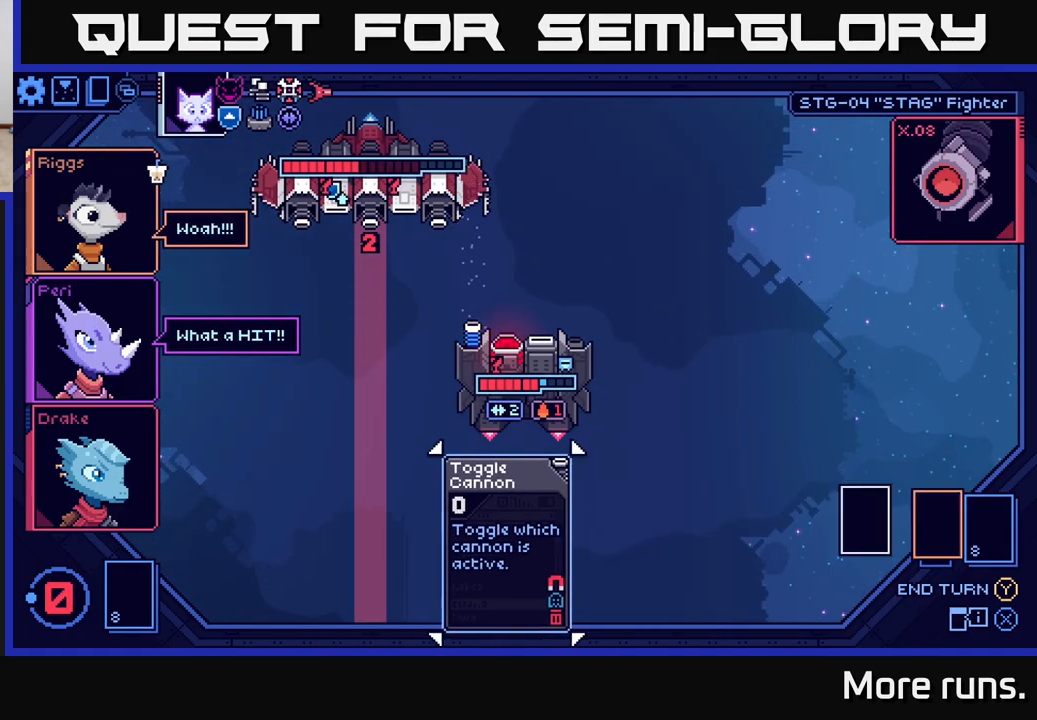
Gameplay with a controller (Xbox layout); each line is a JSON object with the inputs held at the frame after it. "events" lists button and stick changes between this image and that frame as [ms after this image, input, new state], when the widget could be followed in between.
{"buttons": [], "left_stick": "center", "right_stick": "center", "events": []}
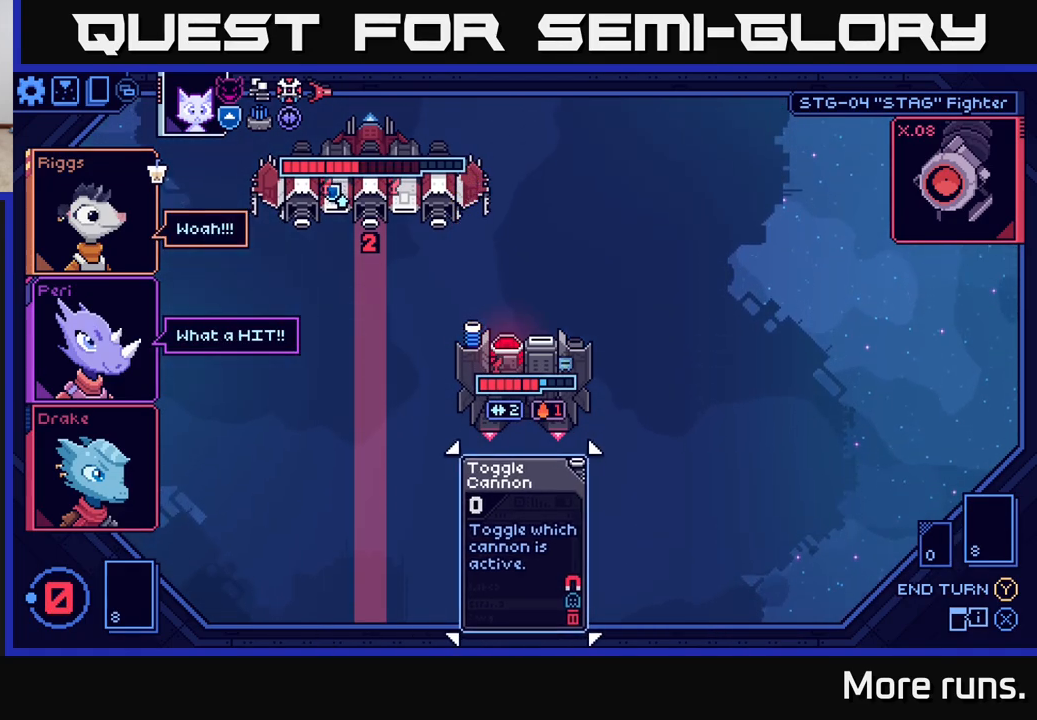
{"buttons": [], "left_stick": "center", "right_stick": "center", "events": []}
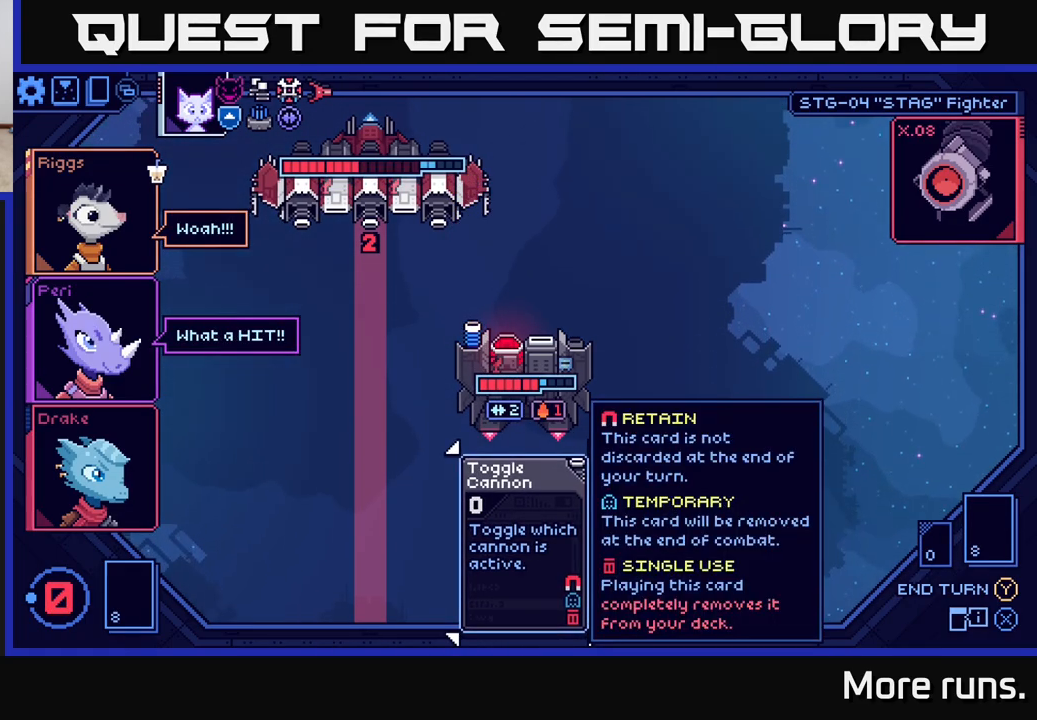
{"buttons": [], "left_stick": "center", "right_stick": "center", "events": []}
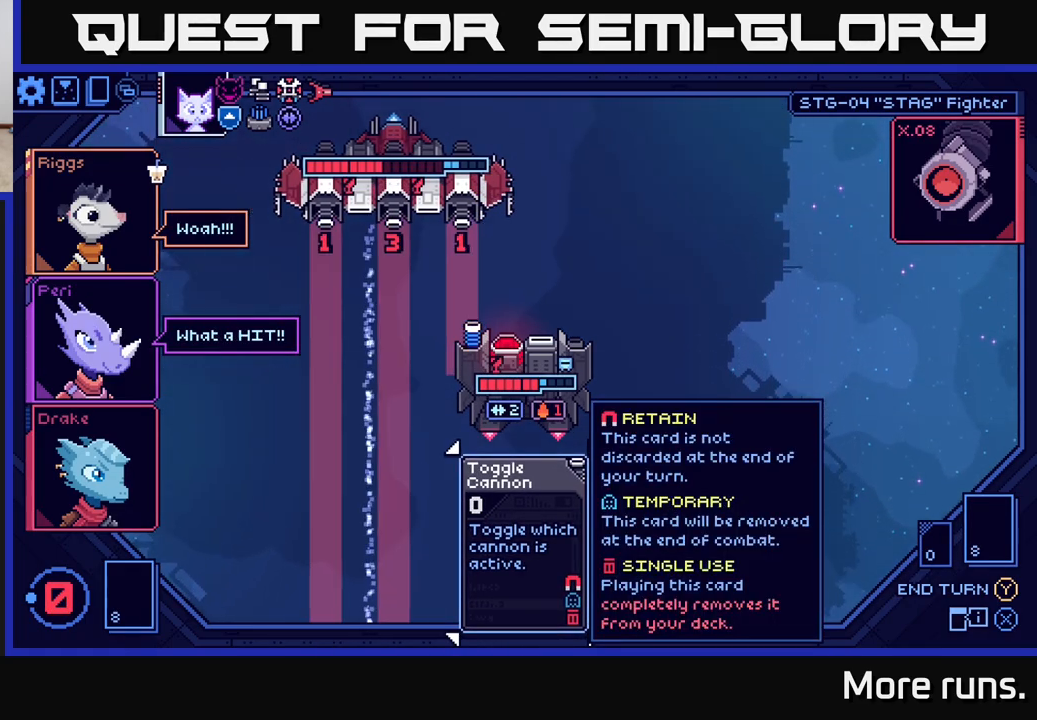
{"buttons": [], "left_stick": "center", "right_stick": "center", "events": []}
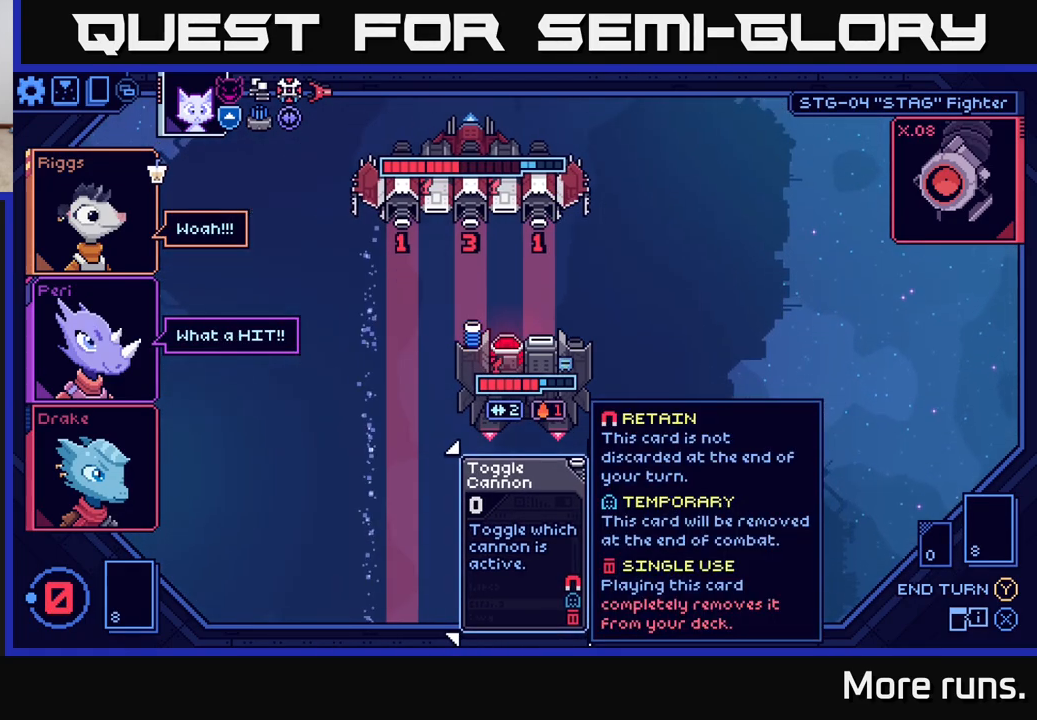
{"buttons": [], "left_stick": "center", "right_stick": "center", "events": []}
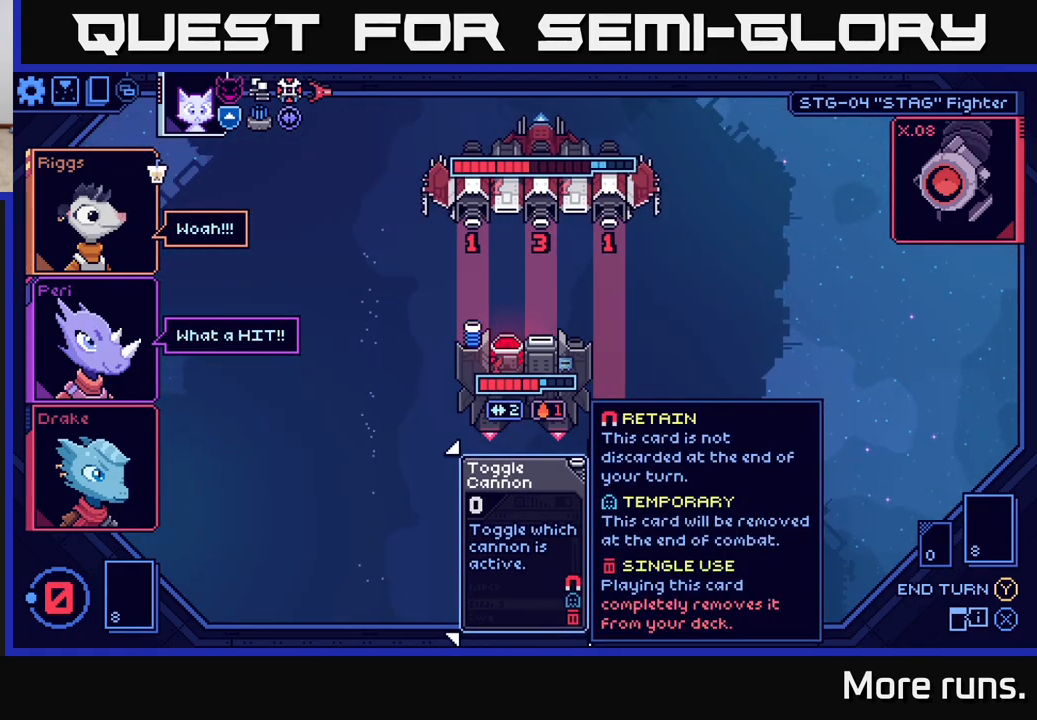
{"buttons": [], "left_stick": "center", "right_stick": "center", "events": []}
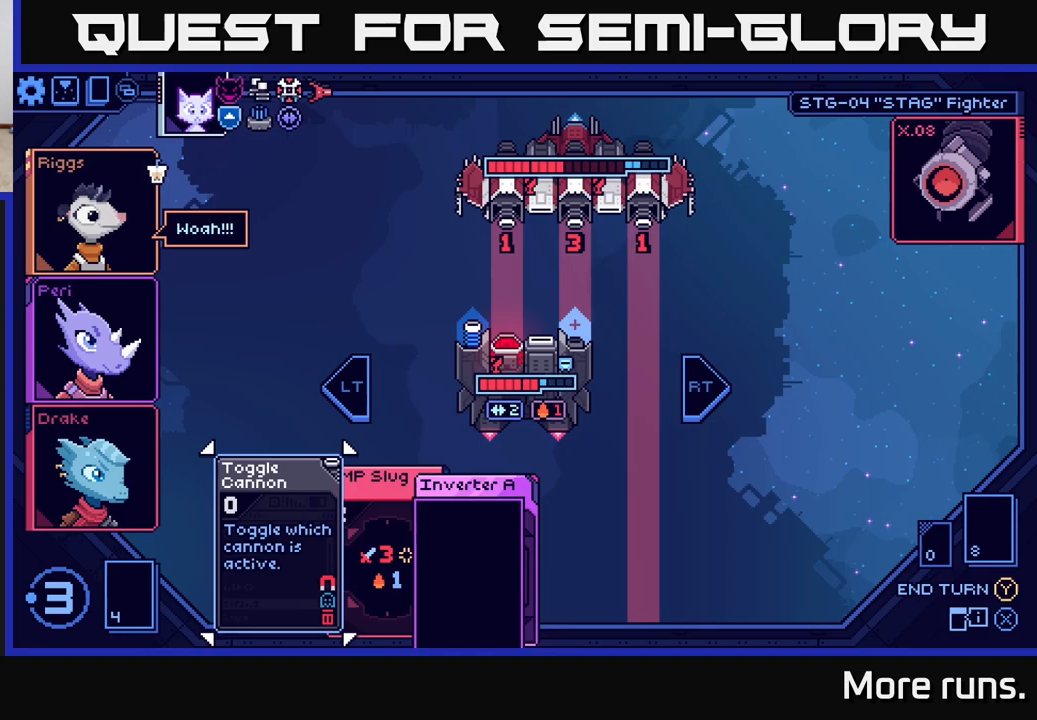
{"buttons": [], "left_stick": "center", "right_stick": "center", "events": []}
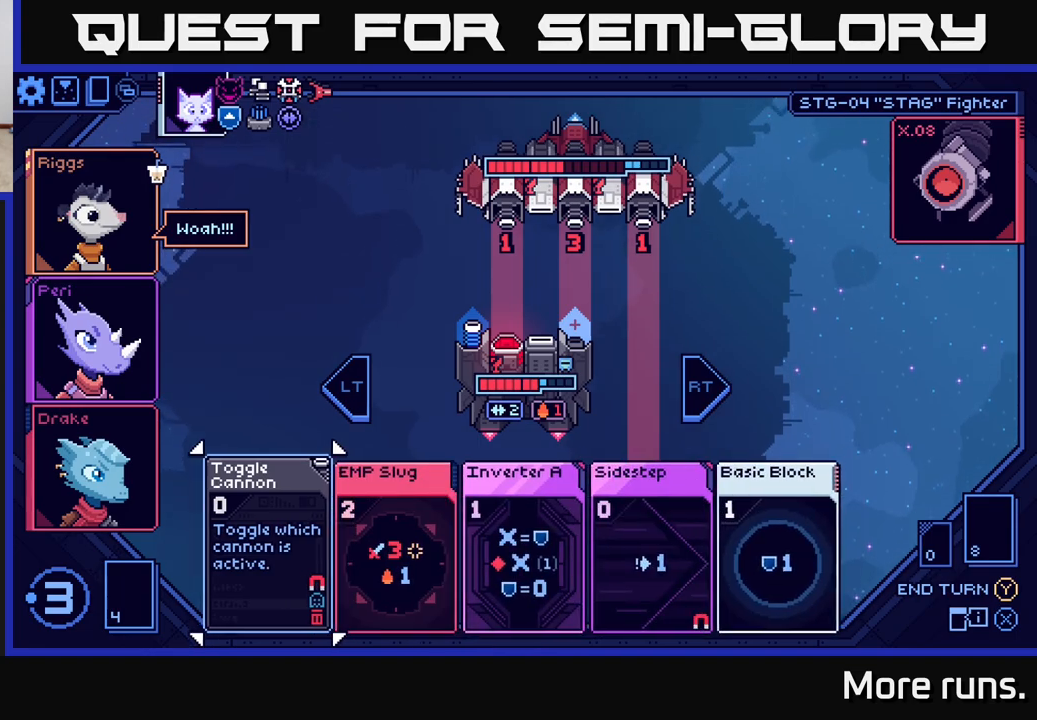
{"buttons": [], "left_stick": "center", "right_stick": "center", "events": []}
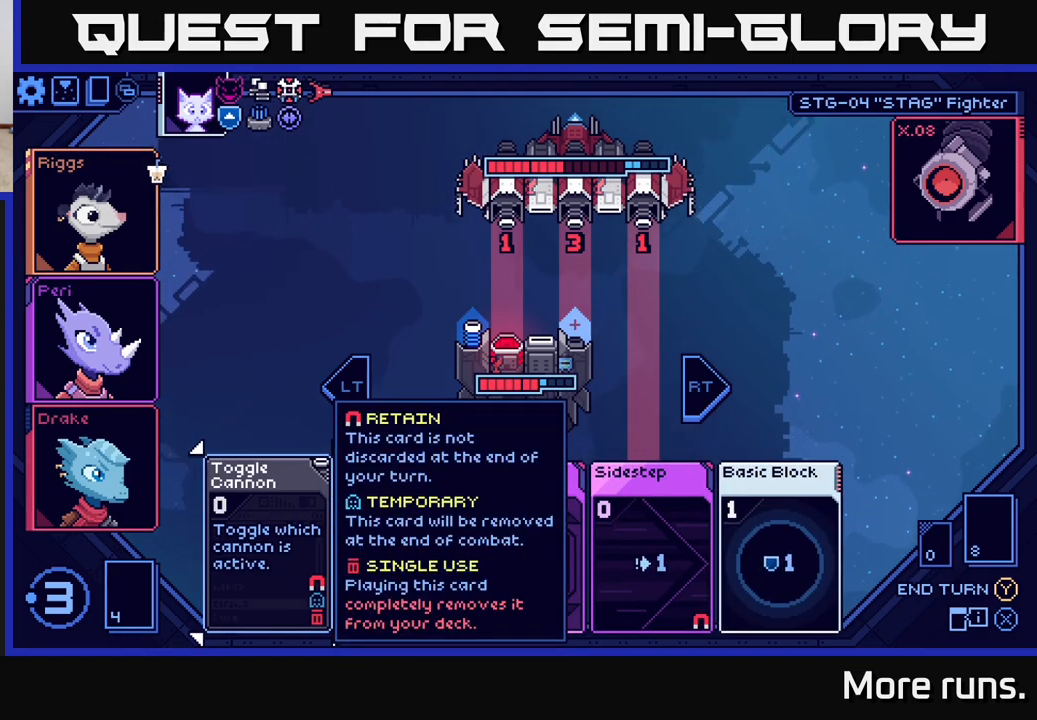
{"buttons": [], "left_stick": "center", "right_stick": "center", "events": [[117, "DPAD_RIGHT", "down"], [200, "DPAD_RIGHT", "up"]]}
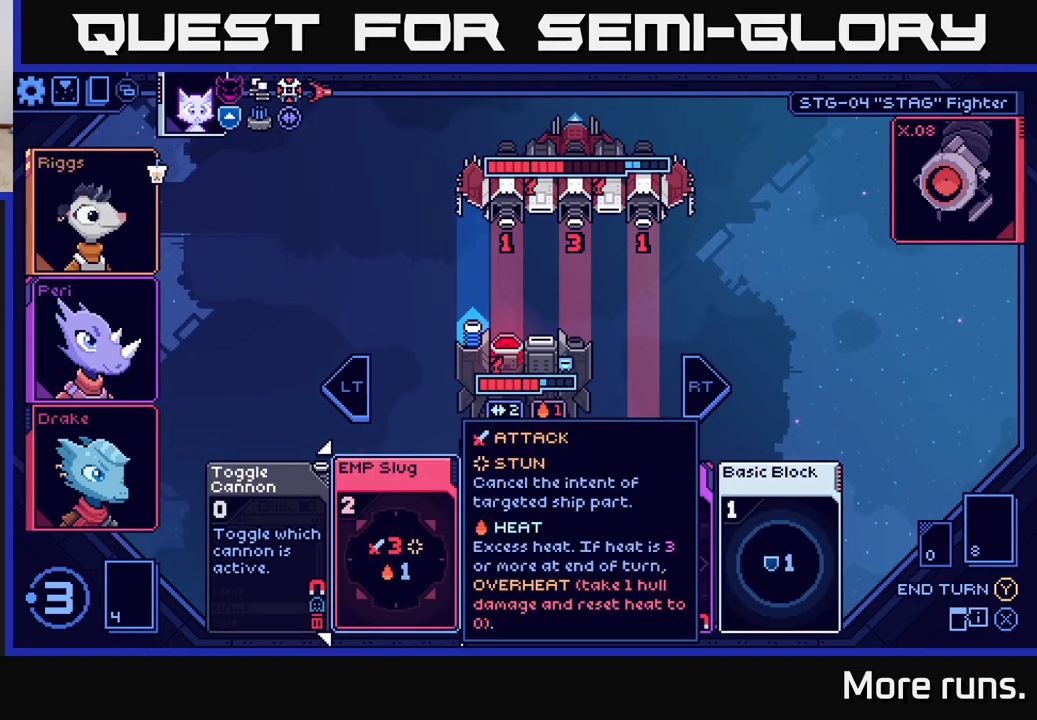
{"buttons": [], "left_stick": "center", "right_stick": "center", "events": [[50, "DPAD_RIGHT", "down"], [150, "DPAD_RIGHT", "up"]]}
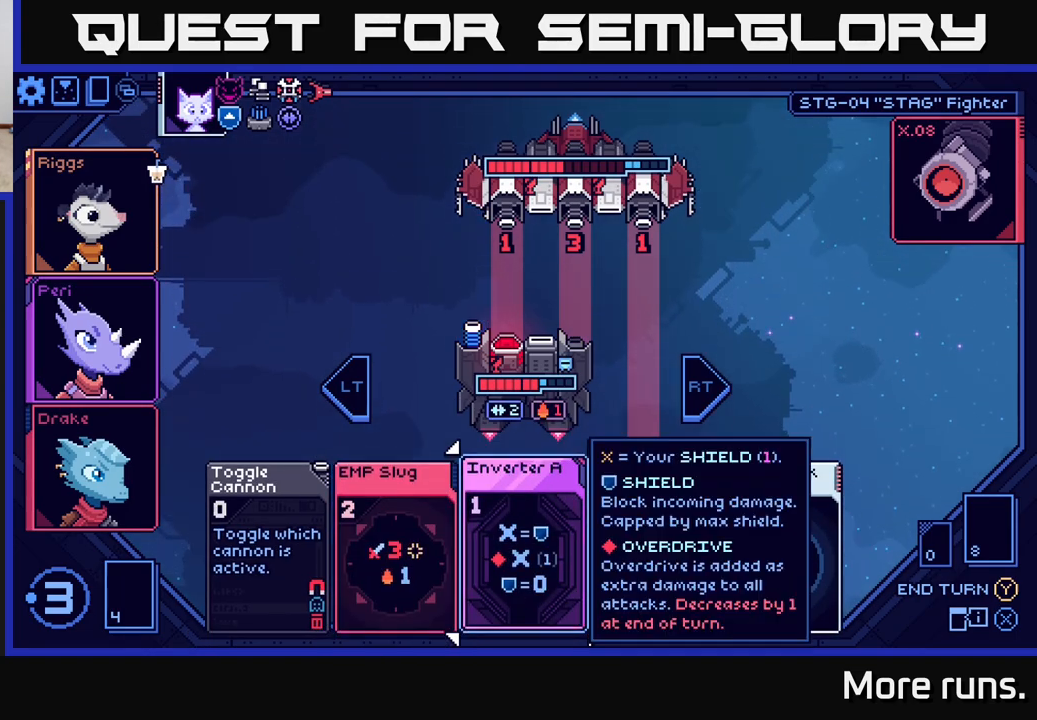
{"buttons": ["DPAD_LEFT"], "left_stick": "center", "right_stick": "center", "events": [[450, "DPAD_LEFT", "down"]]}
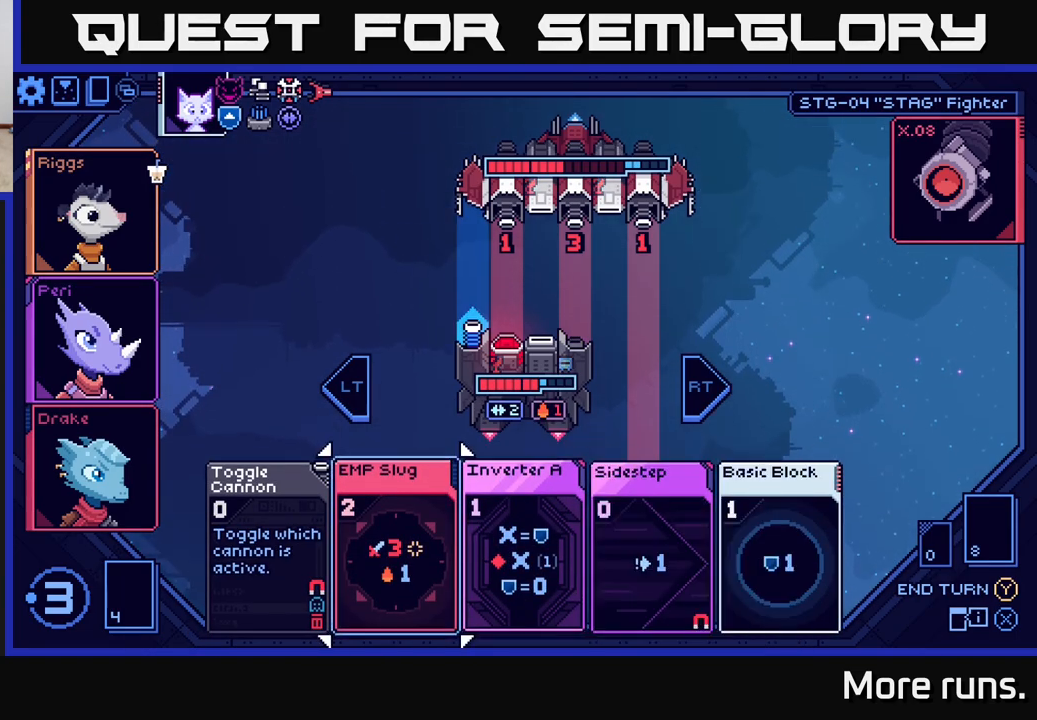
{"buttons": [], "left_stick": "center", "right_stick": "center", "events": [[67, "DPAD_LEFT", "up"]]}
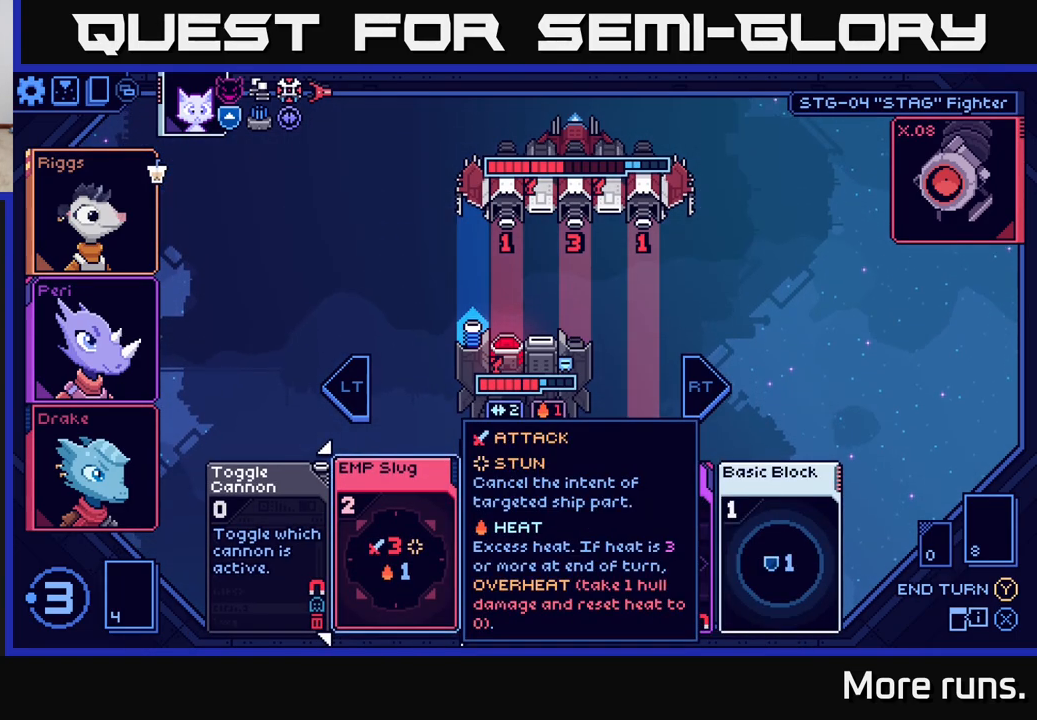
{"buttons": [], "left_stick": "center", "right_stick": "center", "events": [[283, "DPAD_RIGHT", "down"], [383, "DPAD_RIGHT", "up"]]}
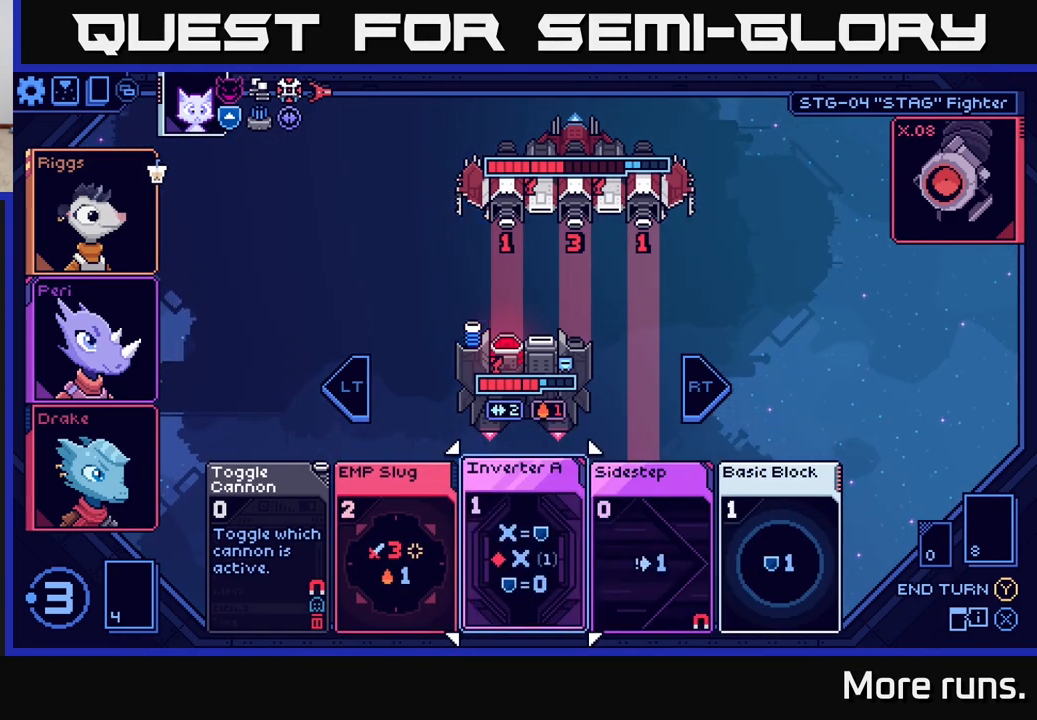
{"buttons": [], "left_stick": "center", "right_stick": "center", "events": []}
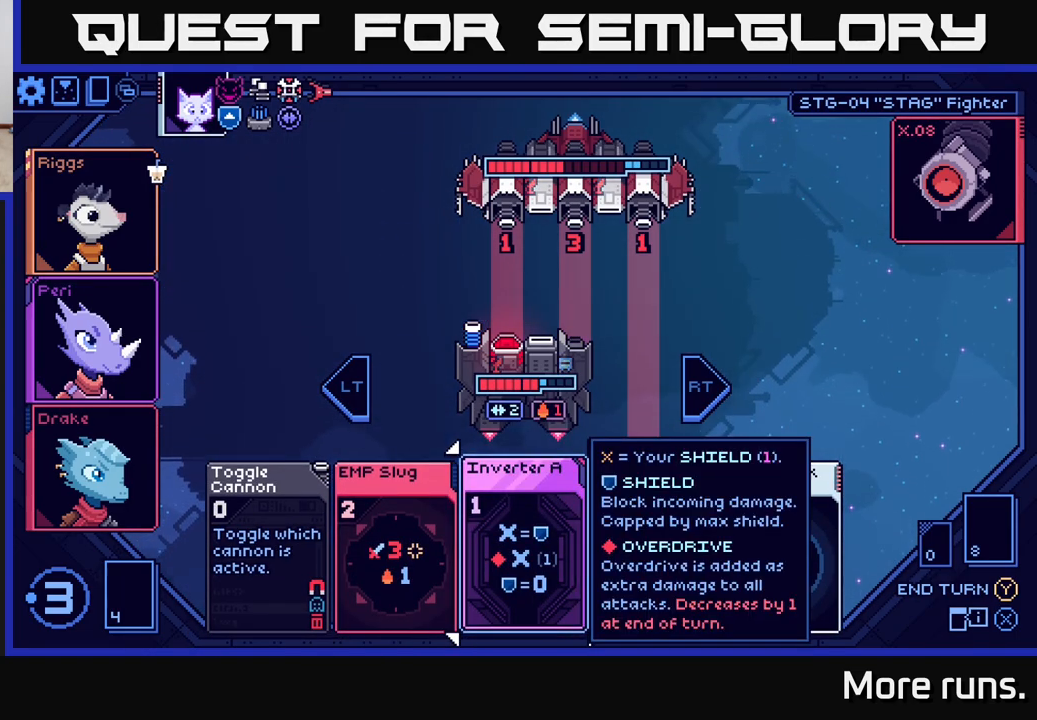
{"buttons": [], "left_stick": "center", "right_stick": "center", "events": []}
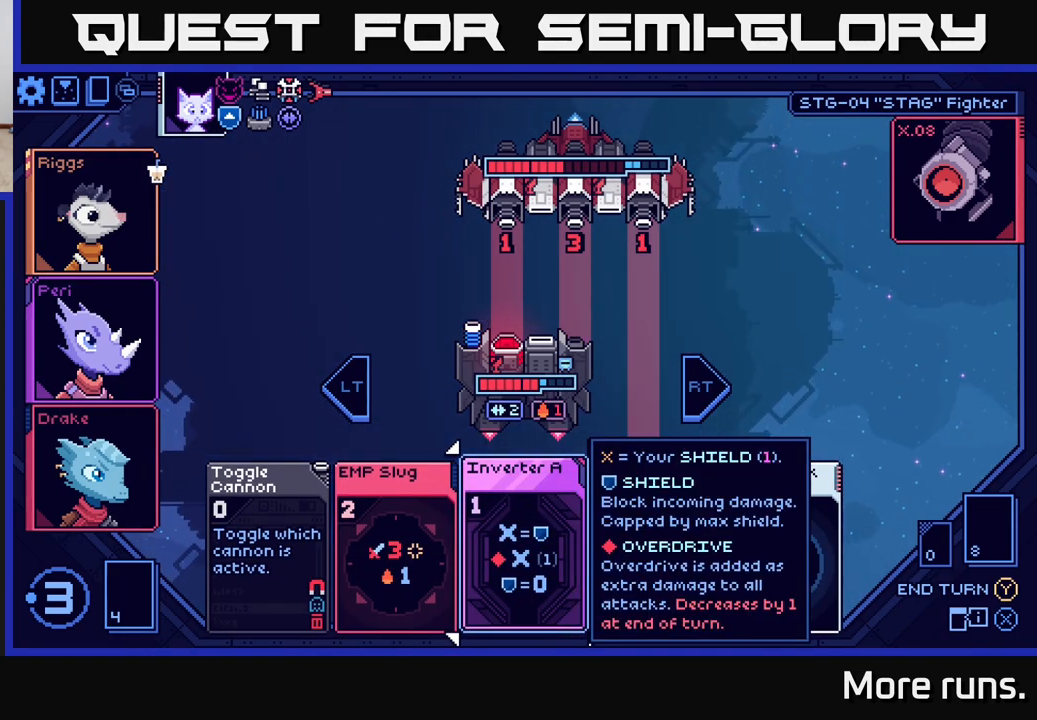
{"buttons": [], "left_stick": "center", "right_stick": "center", "events": [[383, "DPAD_RIGHT", "down"], [467, "DPAD_RIGHT", "up"]]}
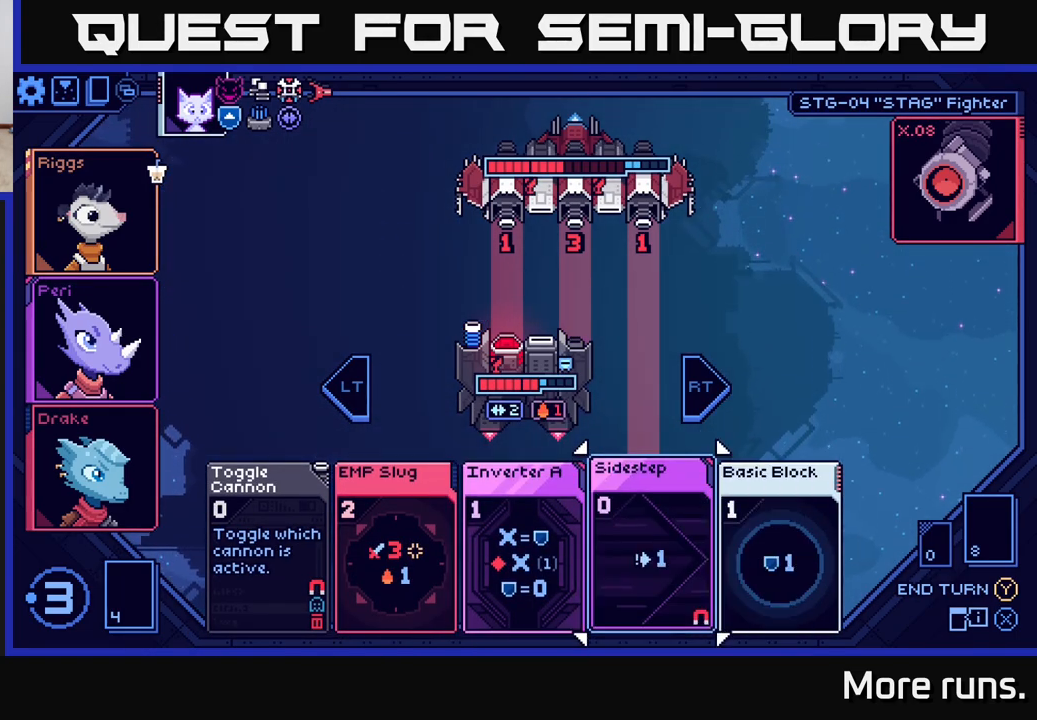
{"buttons": [], "left_stick": "center", "right_stick": "center", "events": []}
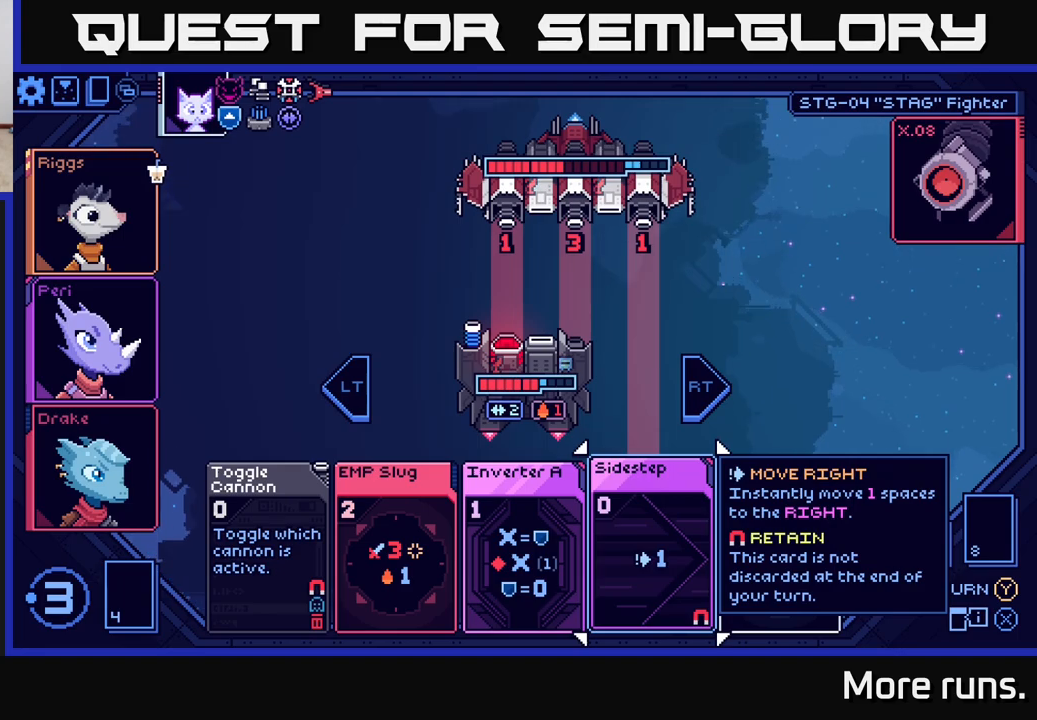
{"buttons": [], "left_stick": "center", "right_stick": "center", "events": []}
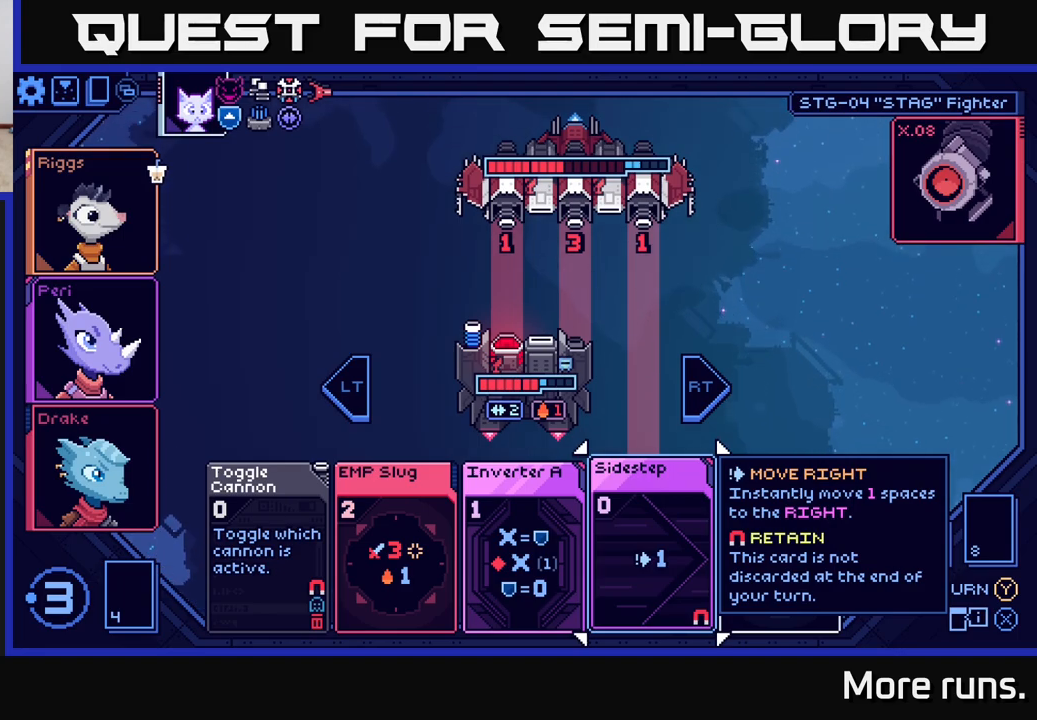
{"buttons": [], "left_stick": "center", "right_stick": "center", "events": [[167, "DPAD_RIGHT", "down"], [250, "DPAD_RIGHT", "up"]]}
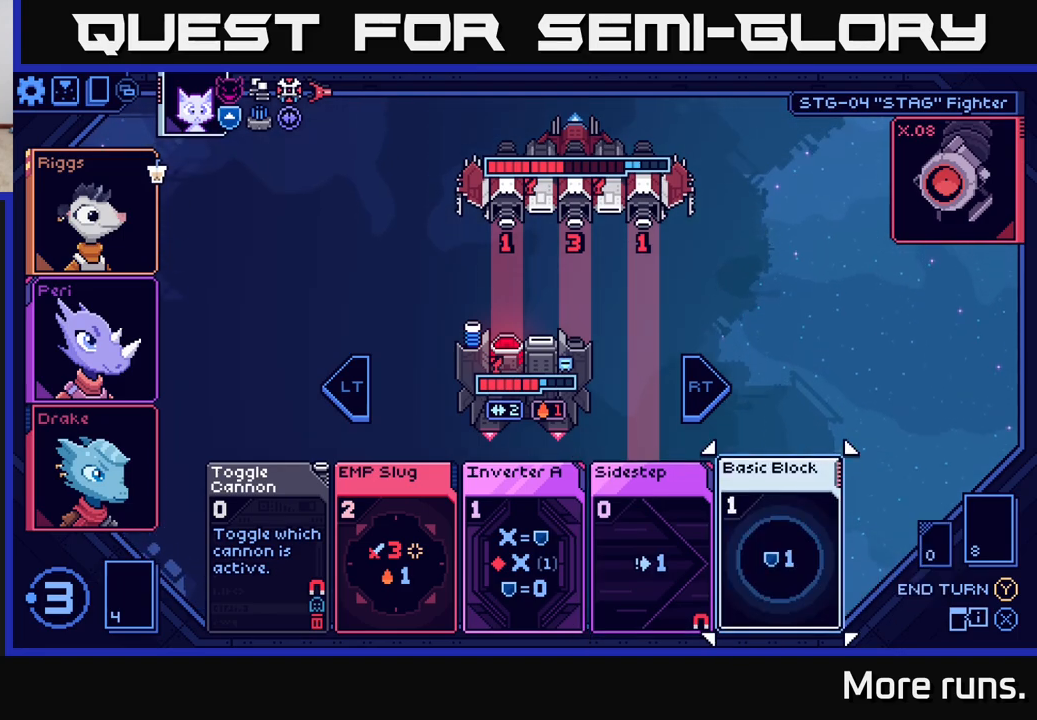
{"buttons": [], "left_stick": "center", "right_stick": "center", "events": []}
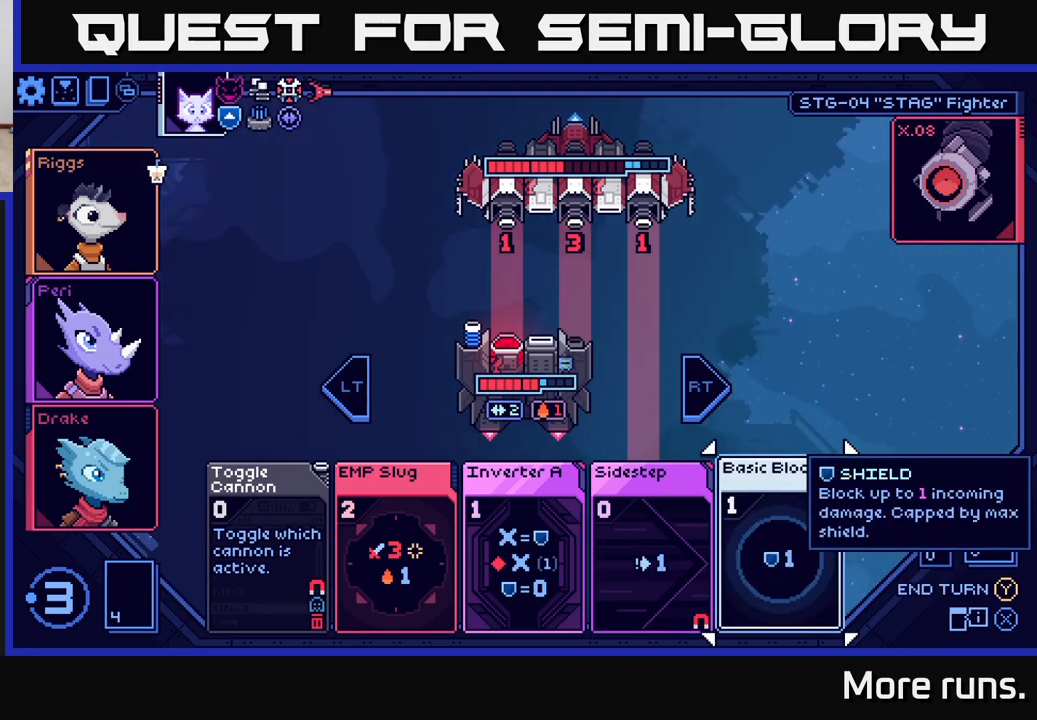
{"buttons": [], "left_stick": "center", "right_stick": "center", "events": [[333, "DPAD_LEFT", "down"], [467, "DPAD_LEFT", "up"]]}
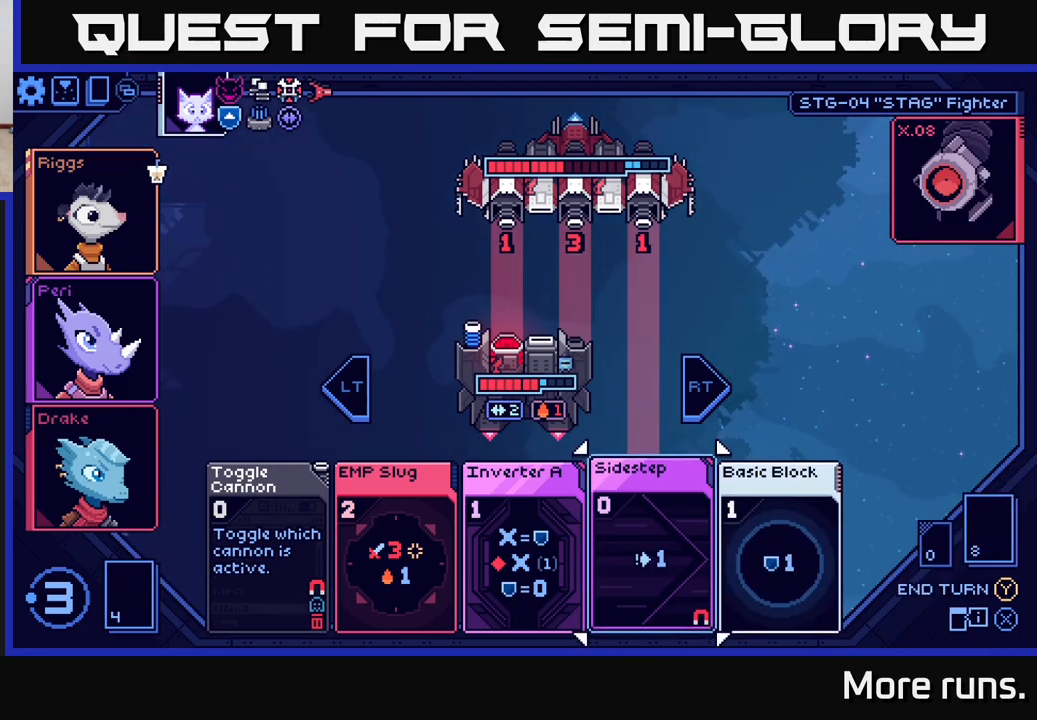
{"buttons": [], "left_stick": "center", "right_stick": "center", "events": []}
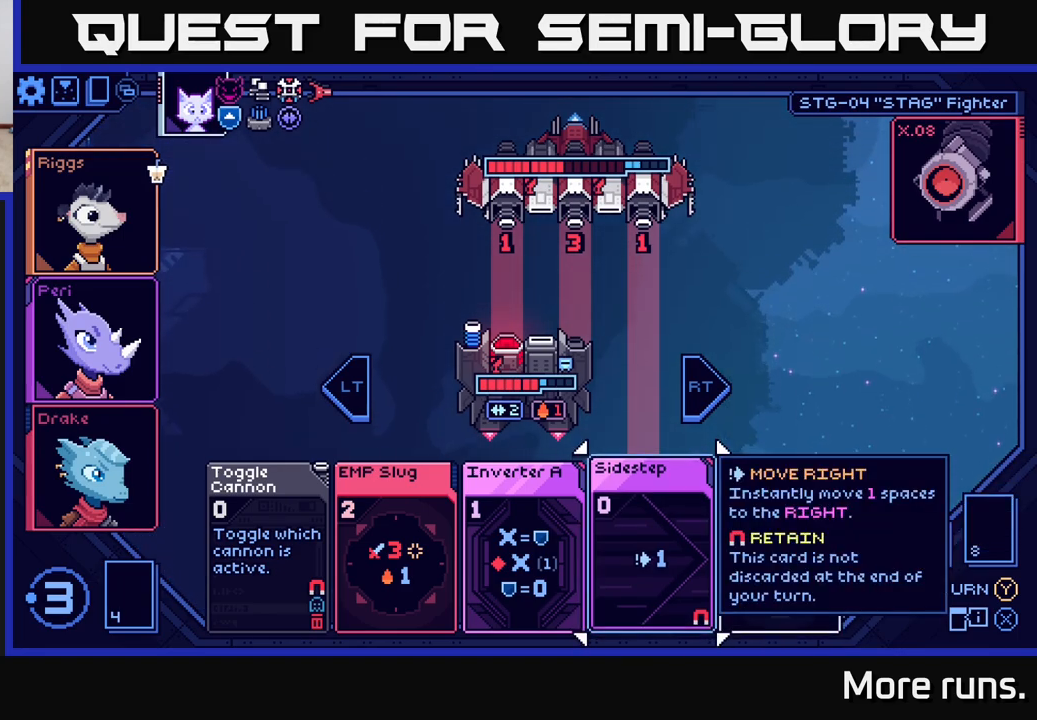
{"buttons": [], "left_stick": "center", "right_stick": "center", "events": []}
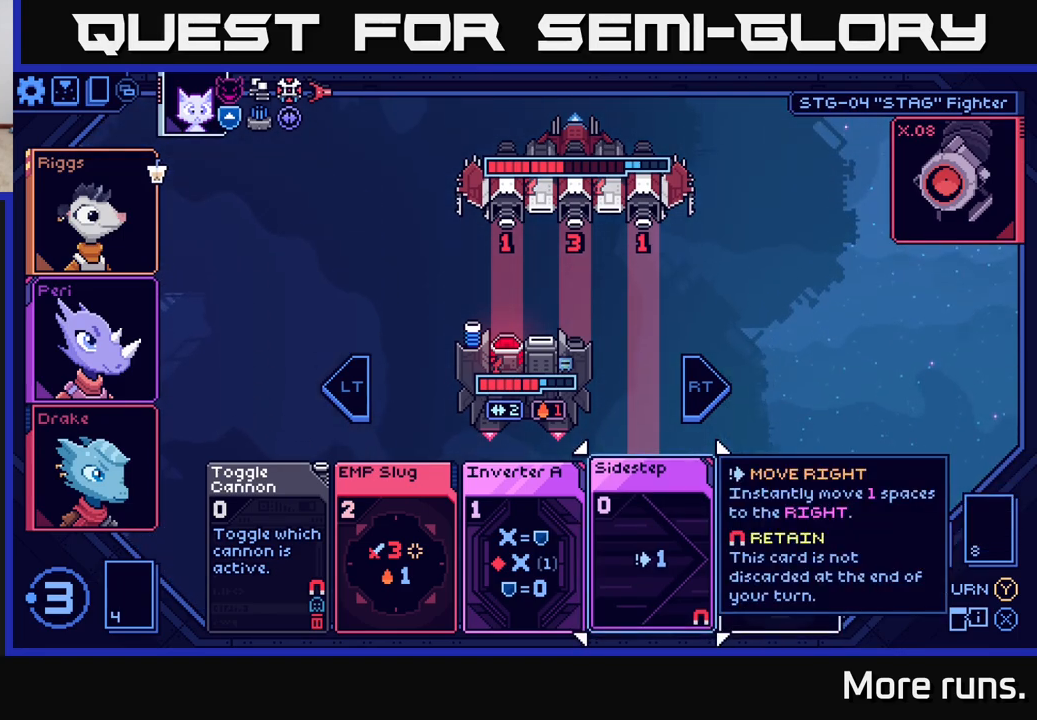
{"buttons": [], "left_stick": "center", "right_stick": "center", "events": []}
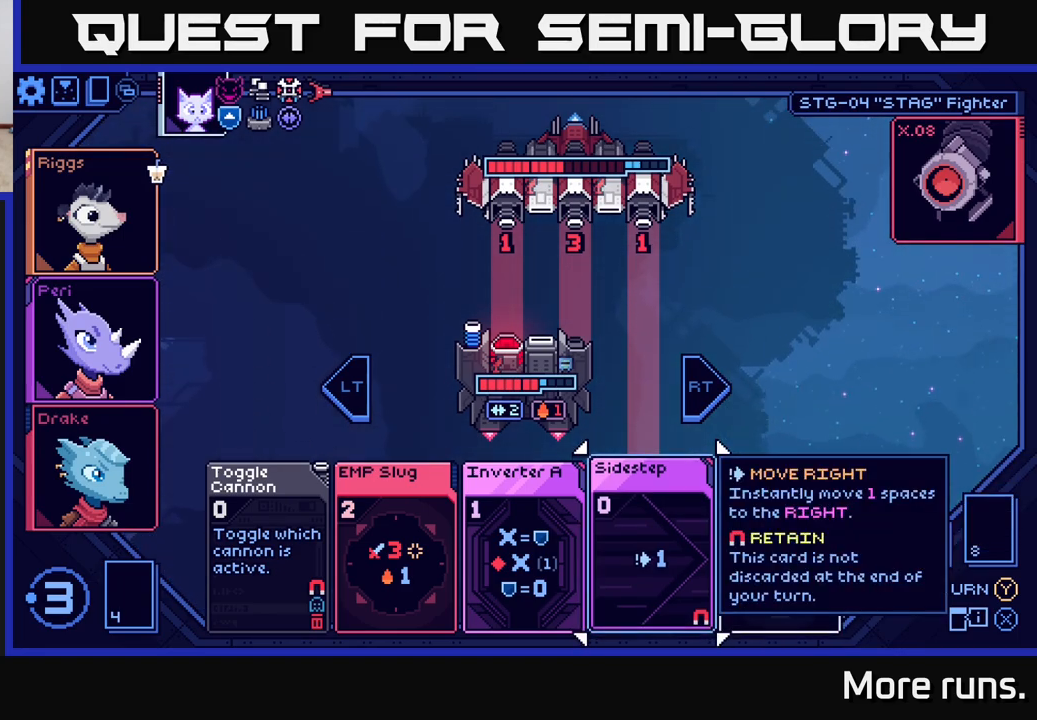
{"buttons": [], "left_stick": "center", "right_stick": "center", "events": []}